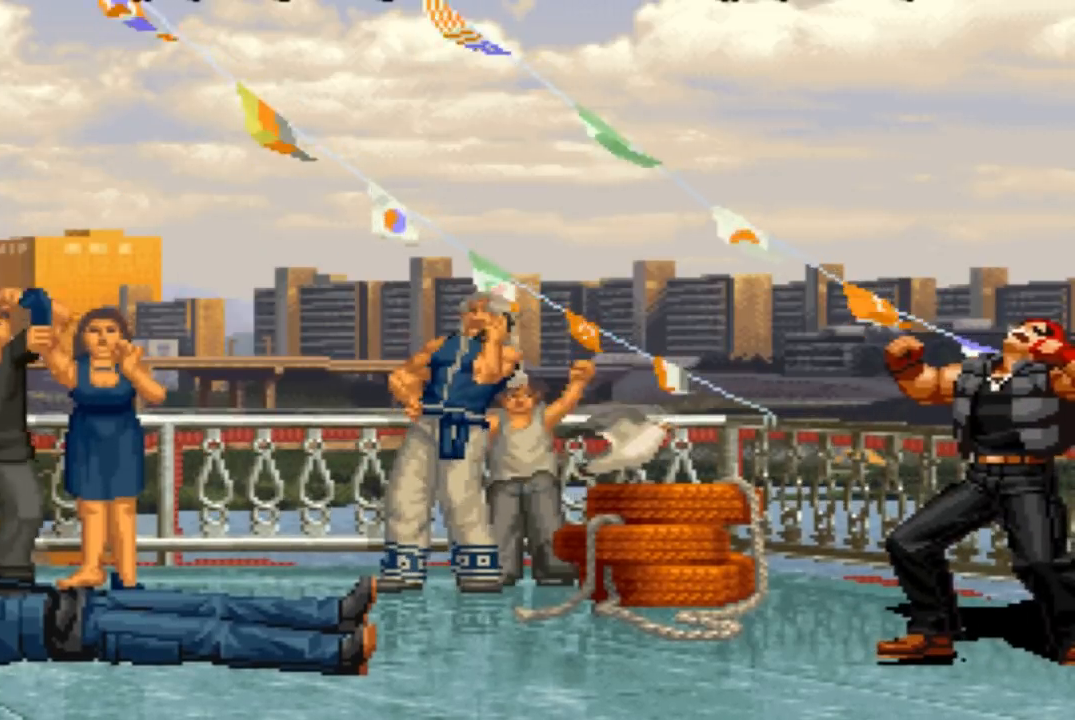
Gameplay with a controller (arcade stick); each line is a JSON object with the inputs held at the frame after it. "events" lists button and stick changes between this image and that frame as [ms after this image, input, new state], when the widget could be followed in between. Not read: L3 R3.
{"buttons": [], "left_stick": "center", "events": [[234, "SQUARE", "down"], [267, "SQUARE", "up"], [401, "SQUARE", "down"], [434, "SQUARE", "up"]]}
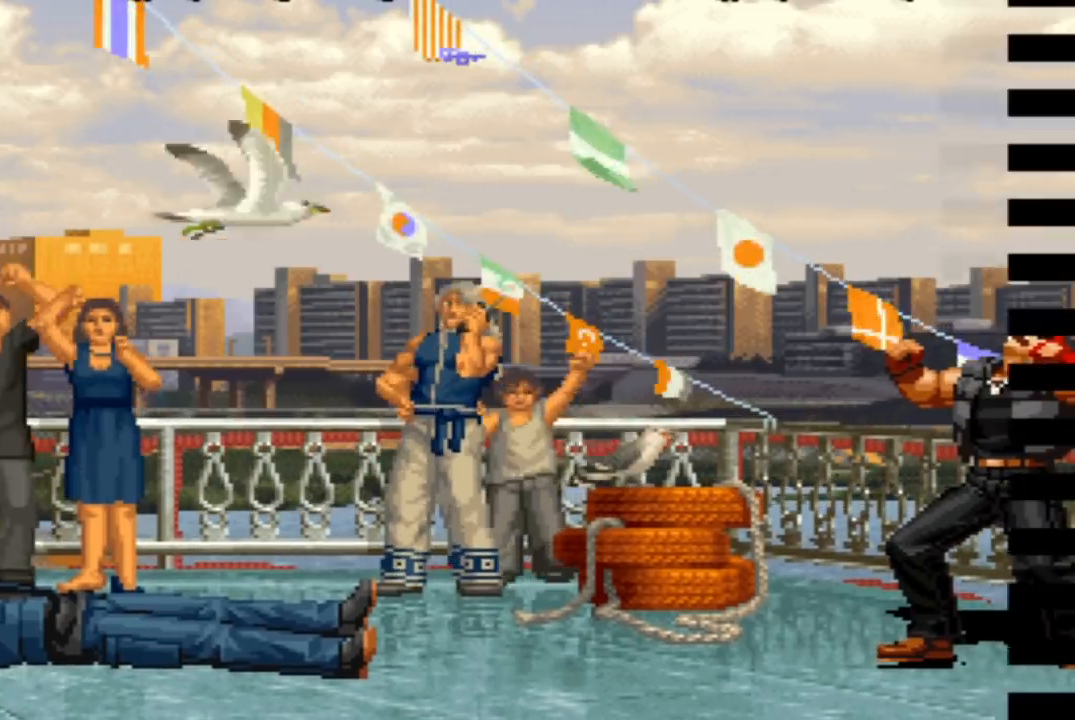
{"buttons": [], "left_stick": "center", "events": [[33, "R1", "down"], [33, "R2", "down"], [33, "SQUARE", "down"], [66, "SQUARE", "up"], [100, "R1", "up"], [100, "R2", "up"]]}
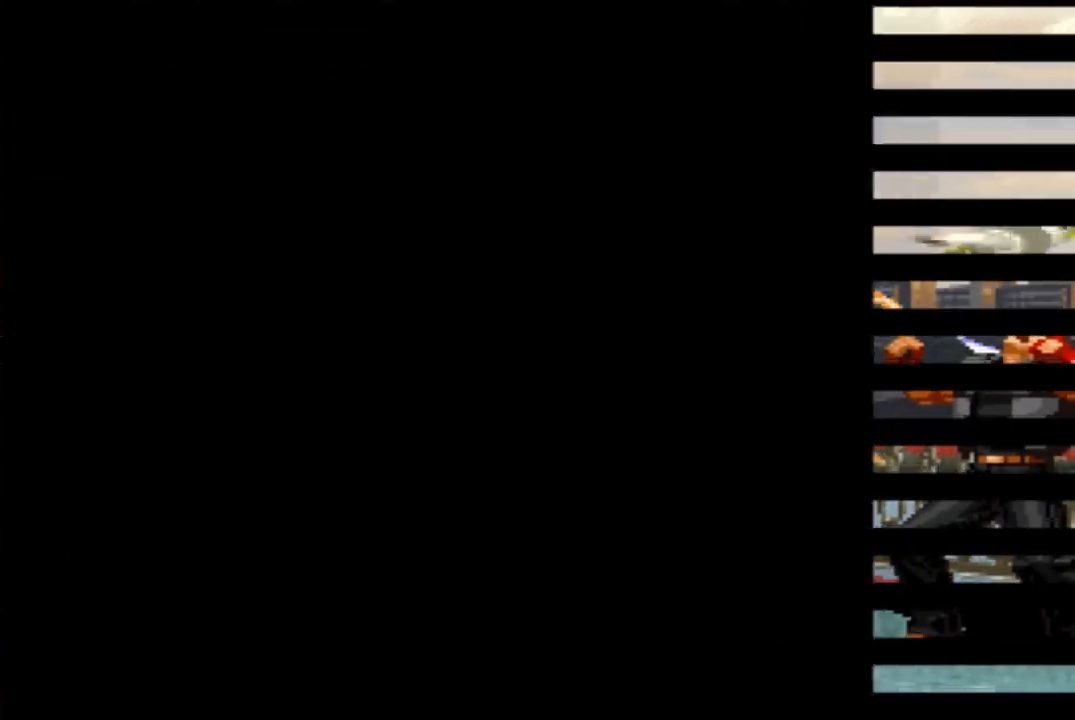
{"buttons": [], "left_stick": "center", "events": [[401, "SQUARE", "down"], [434, "SQUARE", "up"]]}
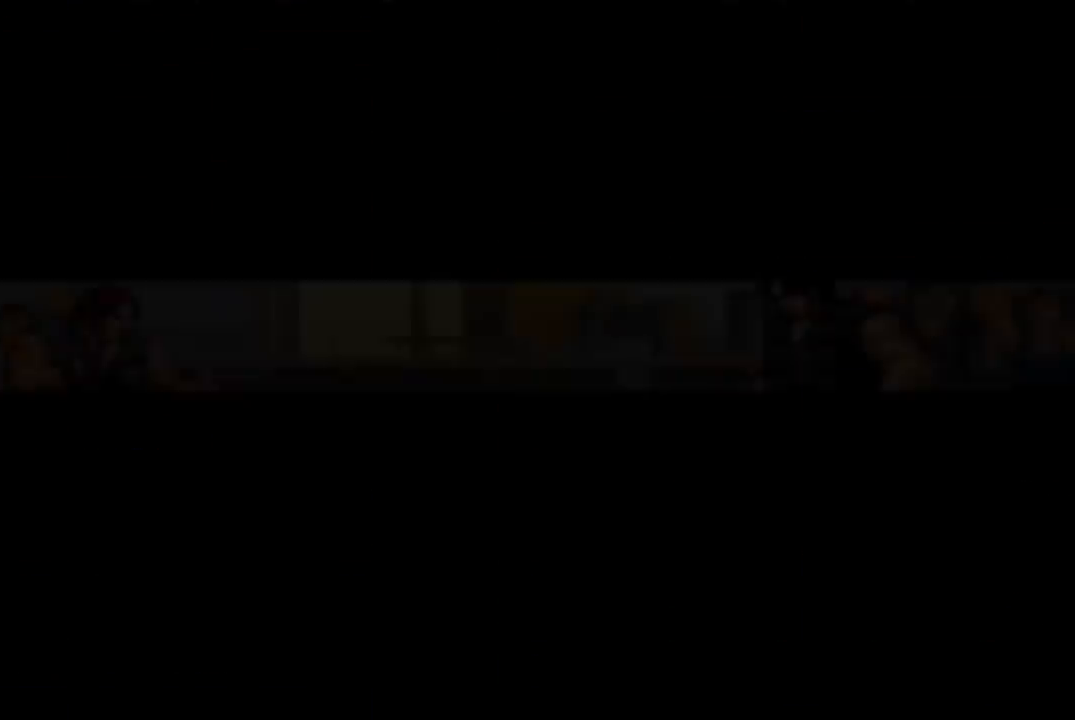
{"buttons": [], "left_stick": "center", "events": [[66, "R2", "down"], [66, "SQUARE", "down"], [100, "R2", "up"], [100, "SQUARE", "up"]]}
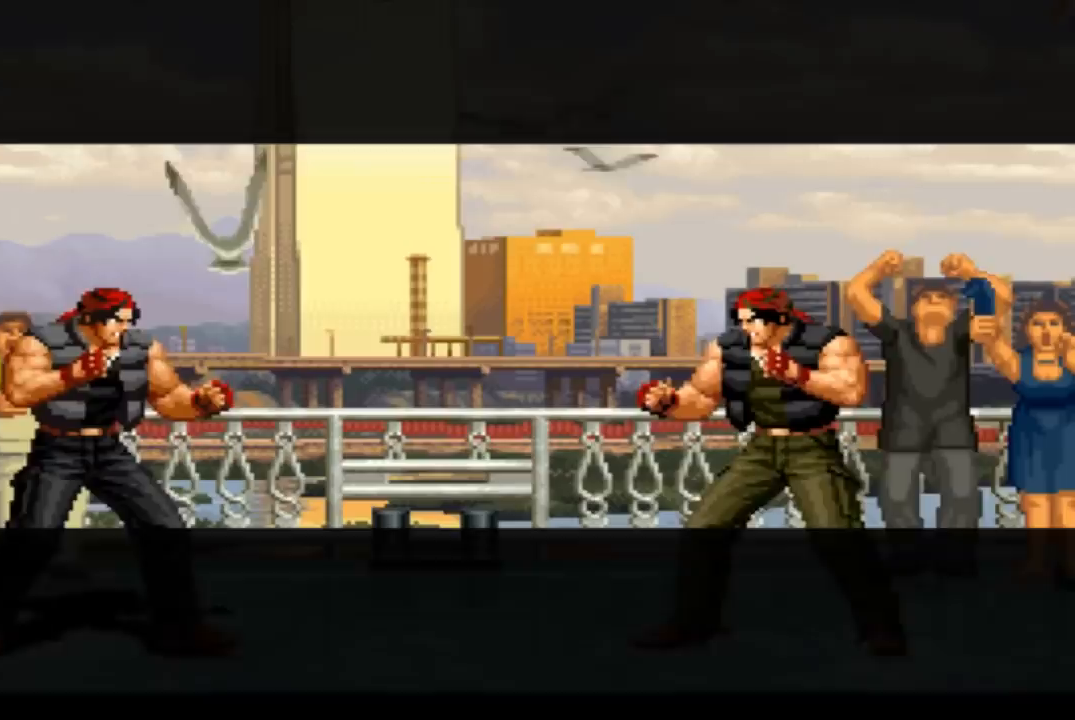
{"buttons": [], "left_stick": "center", "events": []}
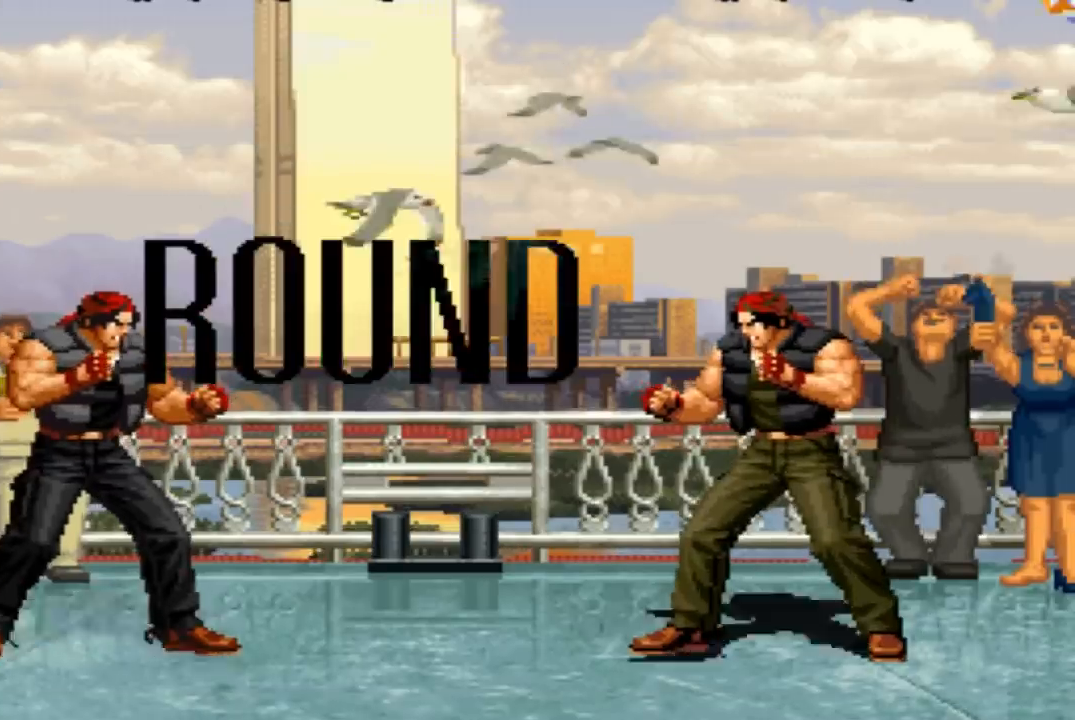
{"buttons": [], "left_stick": "center", "events": []}
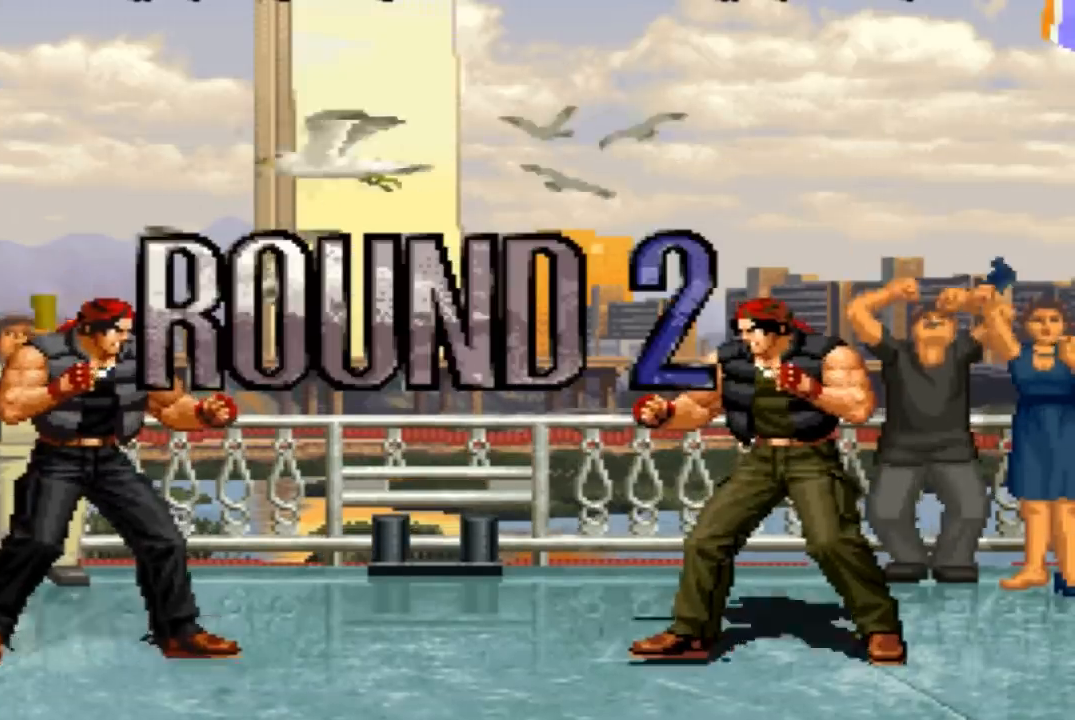
{"buttons": [], "left_stick": "center", "events": []}
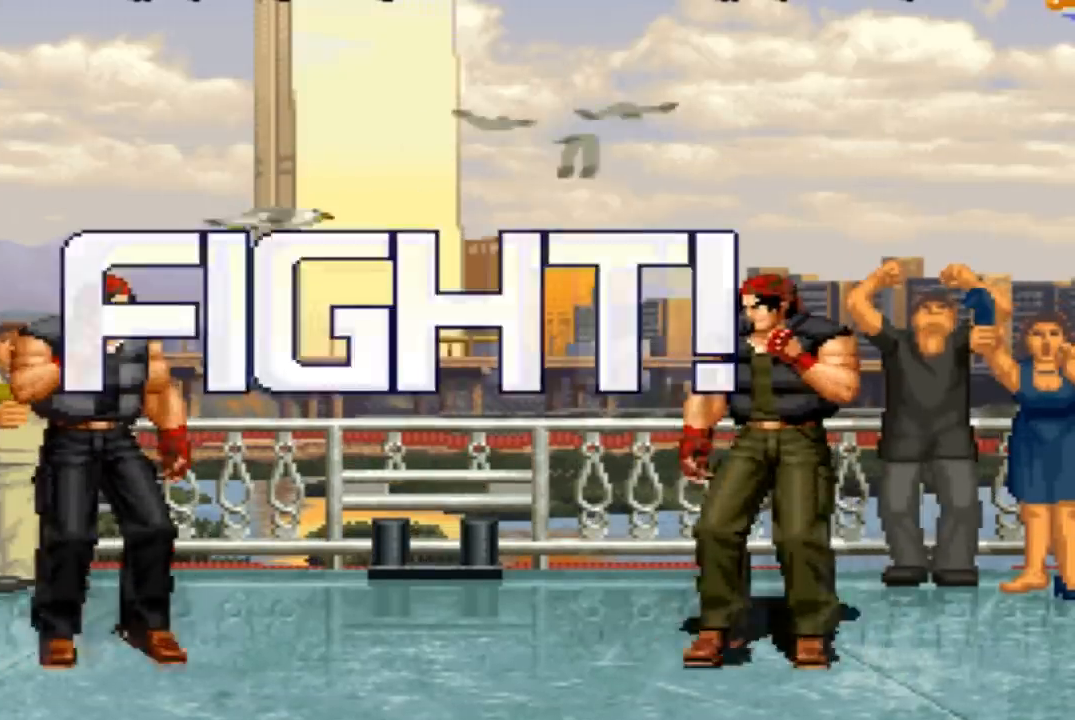
{"buttons": [], "left_stick": "up-right", "events": [[367, "left_stick", "down"], [467, "left_stick", "up-right"]]}
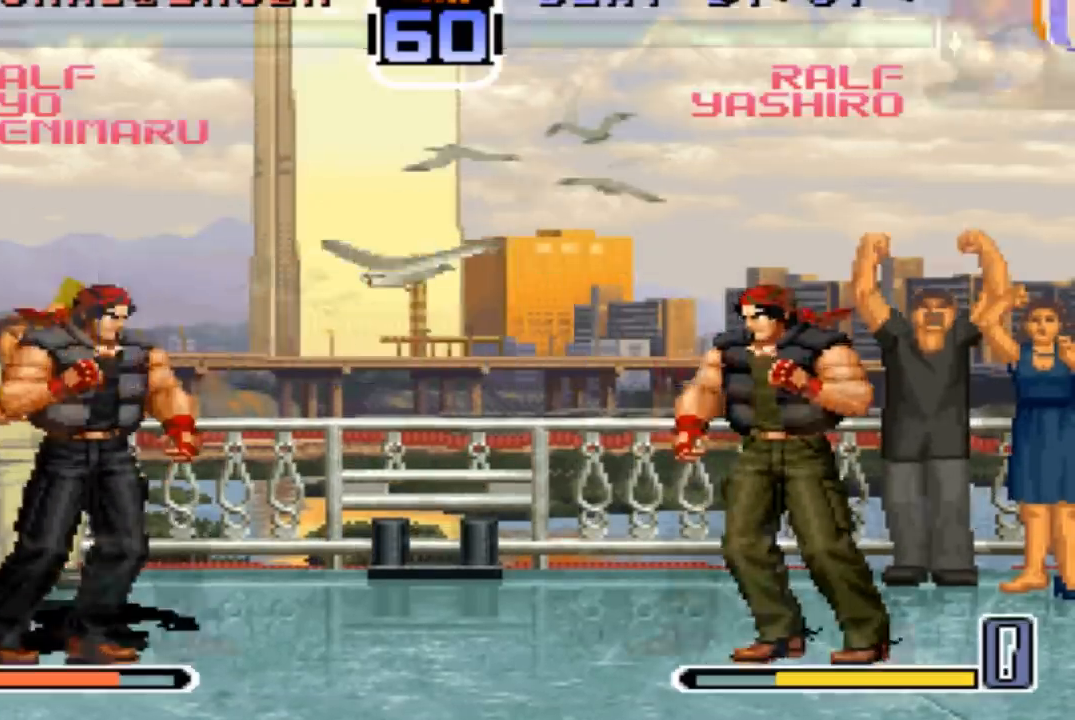
{"buttons": [], "left_stick": "center"}
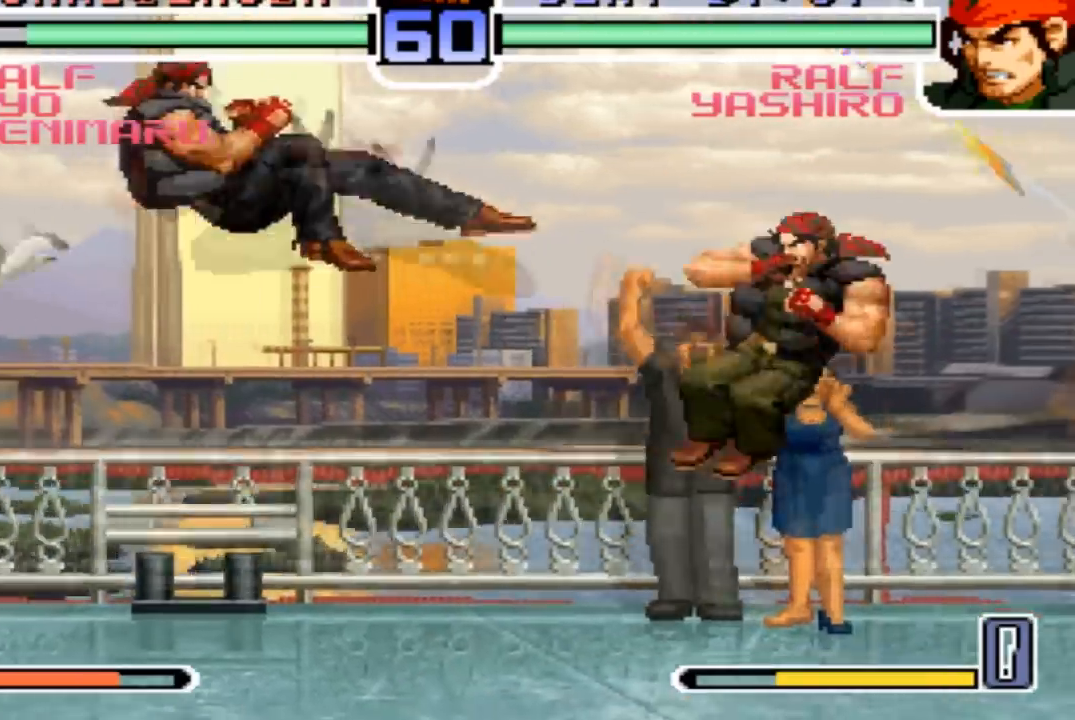
{"buttons": [], "left_stick": "left", "events": [[167, "left_stick", "left"], [200, "R1", "down"], [300, "R1", "up"]]}
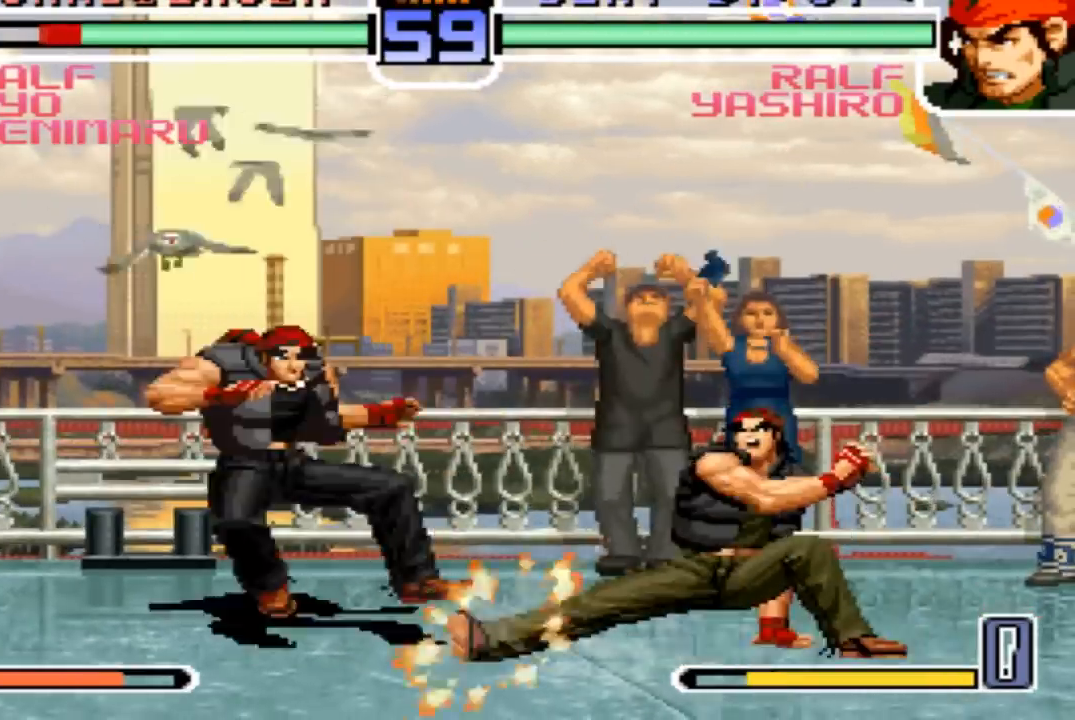
{"buttons": [], "left_stick": "center", "events": [[434, "left_stick", "center"]]}
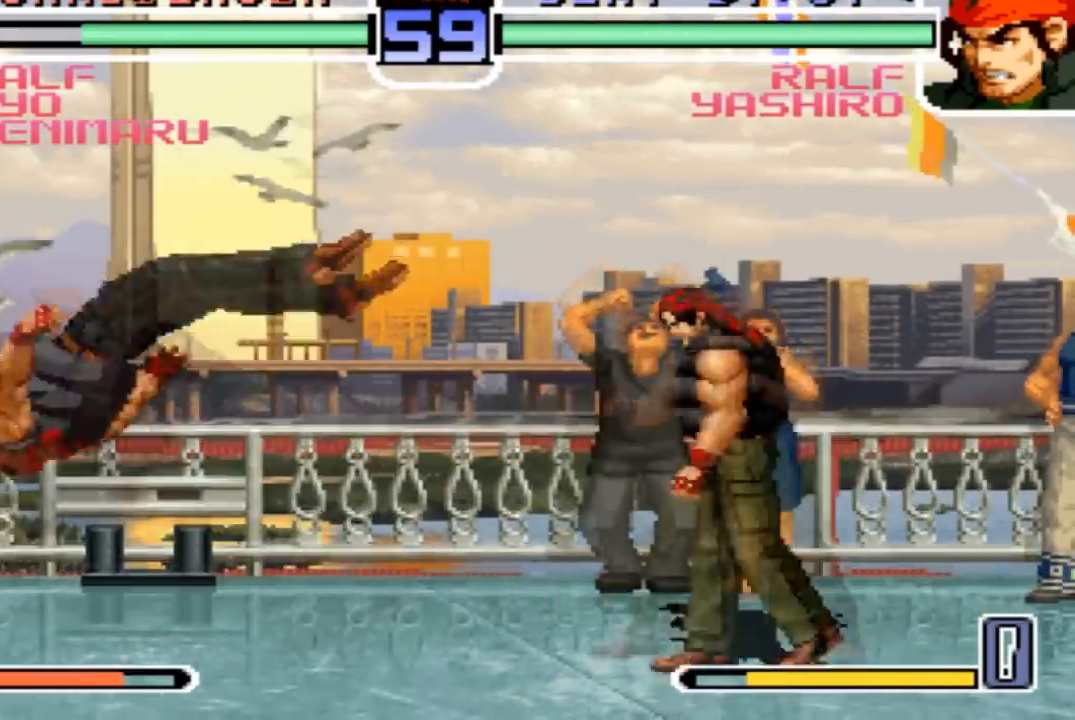
{"buttons": [], "left_stick": "center", "events": []}
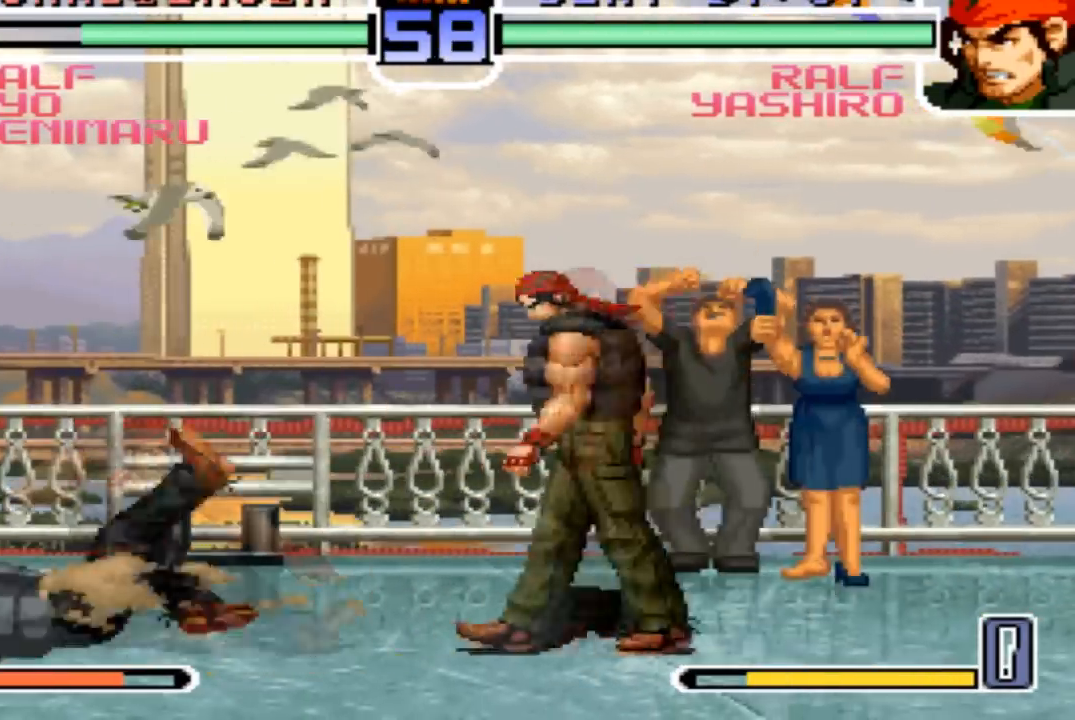
{"buttons": [], "left_stick": "down-left", "events": [[167, "left_stick", "left"], [267, "left_stick", "down-left"]]}
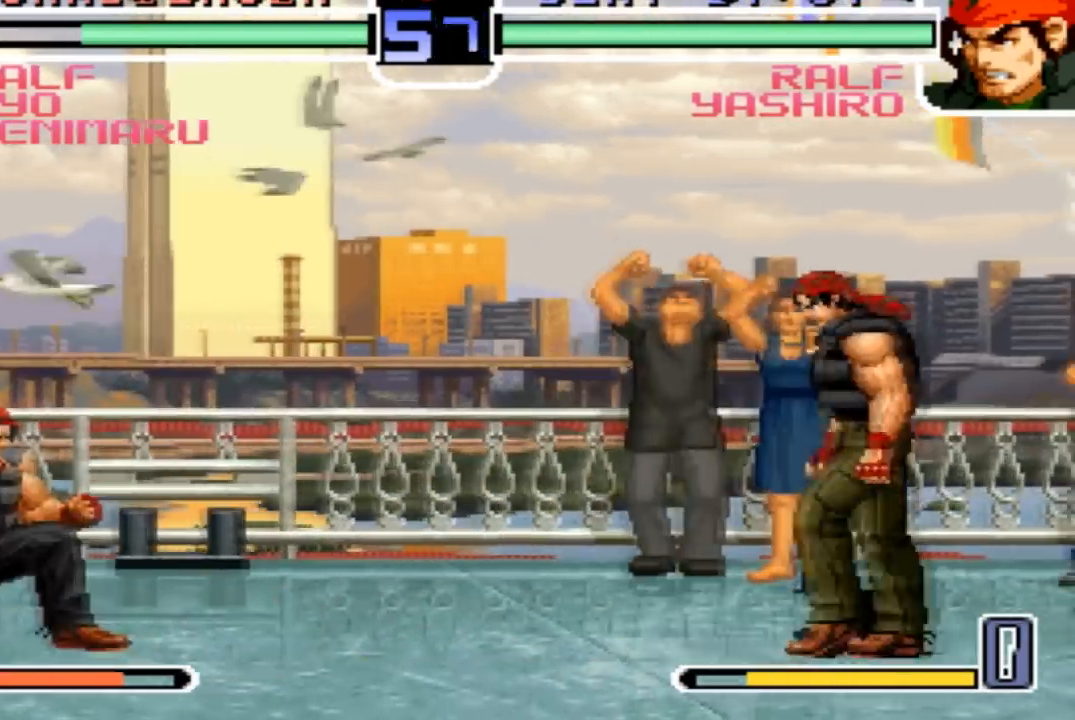
{"buttons": [], "left_stick": "left", "events": [[167, "left_stick", "center"], [267, "left_stick", "right"], [367, "left_stick", "down"], [467, "left_stick", "left"]]}
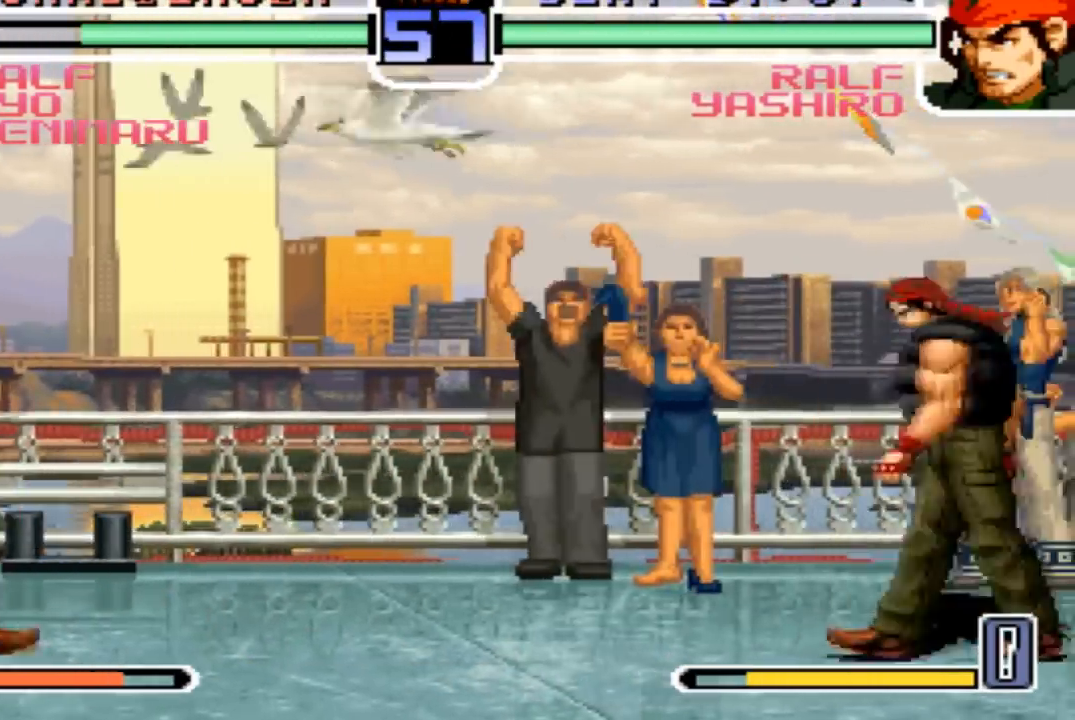
{"buttons": [], "left_stick": "center", "events": [[67, "left_stick", "right"], [134, "left_stick", "down"], [200, "left_stick", "left"], [267, "TRIANGLE", "down"], [367, "left_stick", "center"], [467, "TRIANGLE", "up"]]}
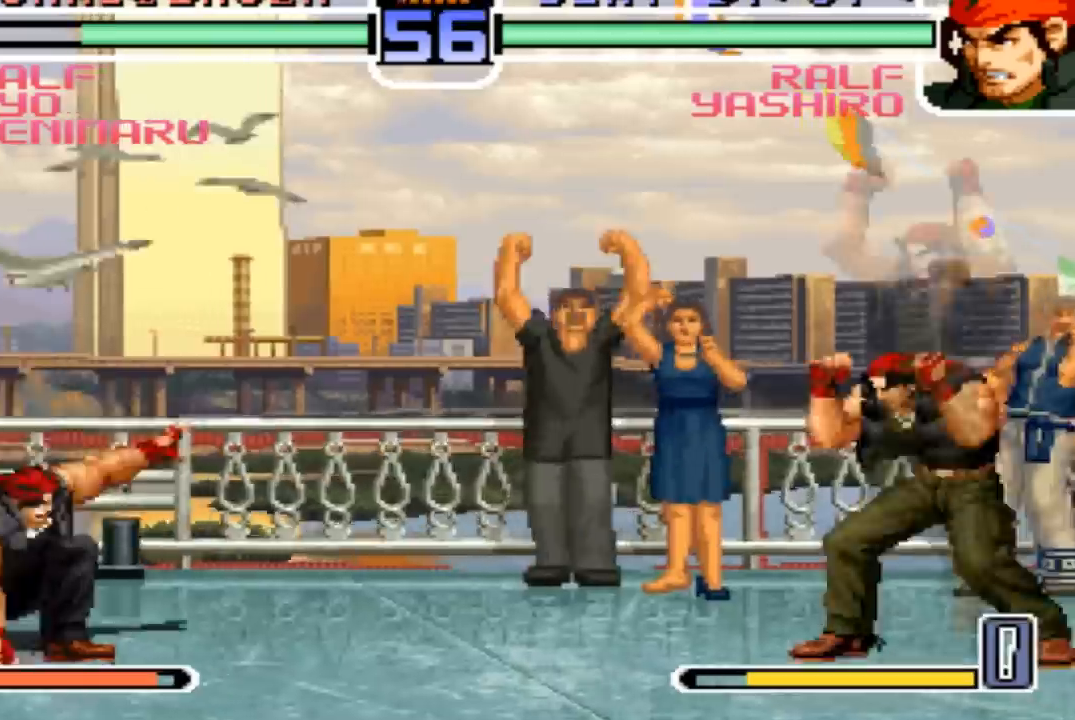
{"buttons": [], "left_stick": "center", "events": []}
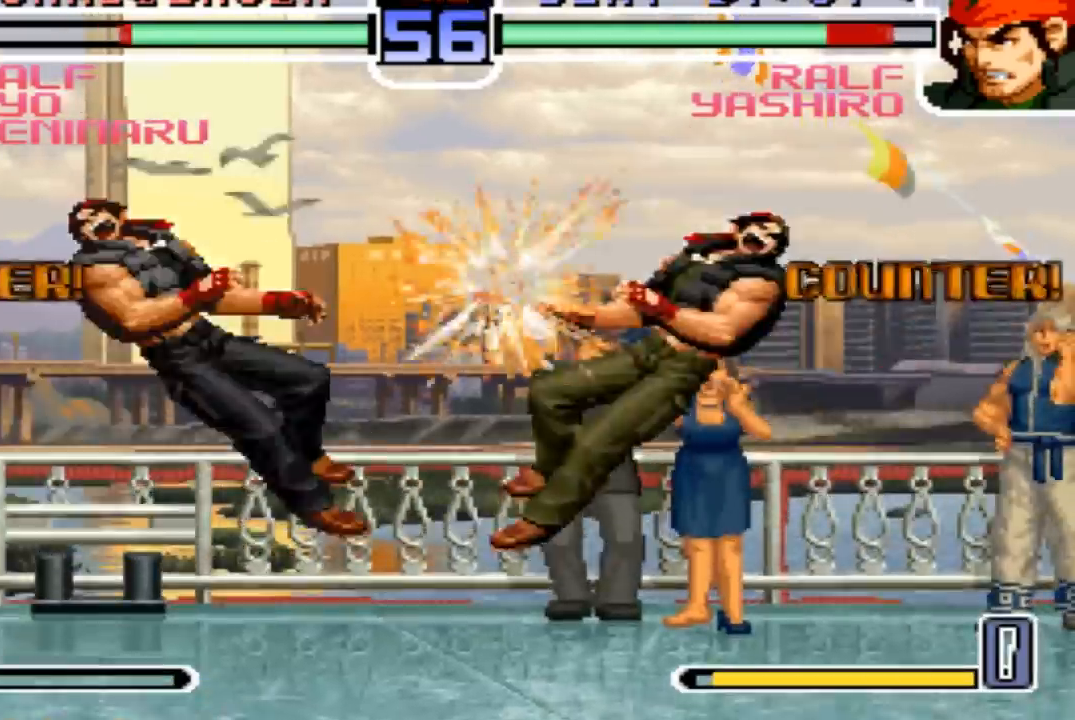
{"buttons": [], "left_stick": "right", "events": [[501, "left_stick", "right"]]}
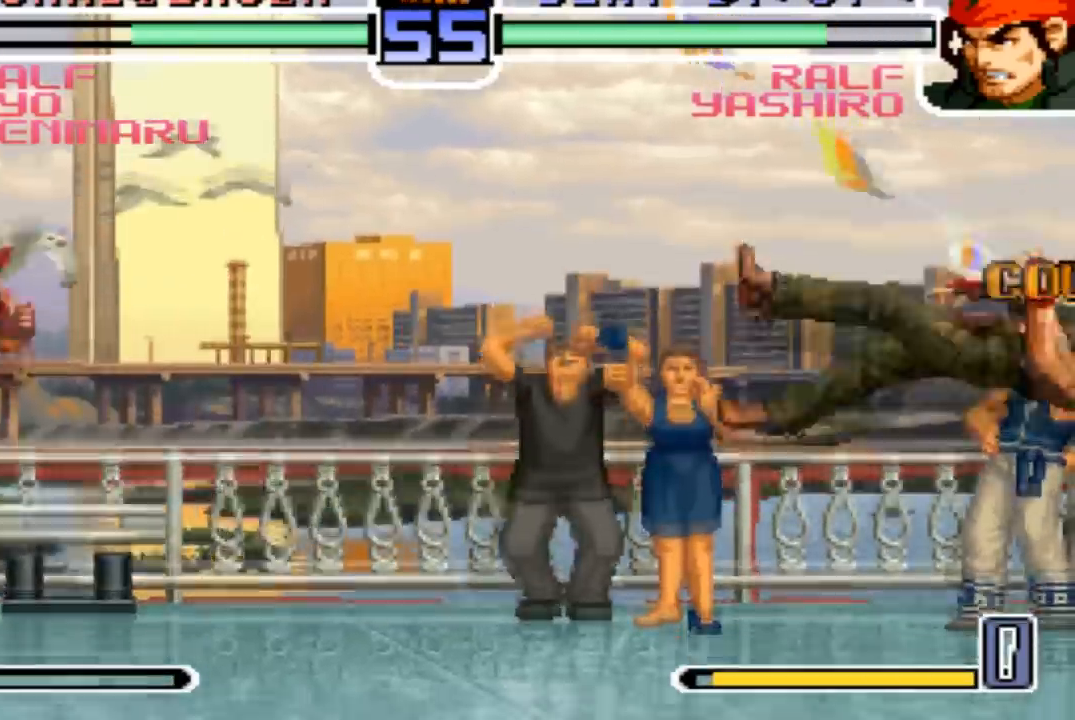
{"buttons": [], "left_stick": "center", "events": [[66, "left_stick", "center"], [133, "left_stick", "down-right"], [233, "left_stick", "left"], [267, "TRIANGLE", "down"], [367, "TRIANGLE", "up"], [367, "left_stick", "center"]]}
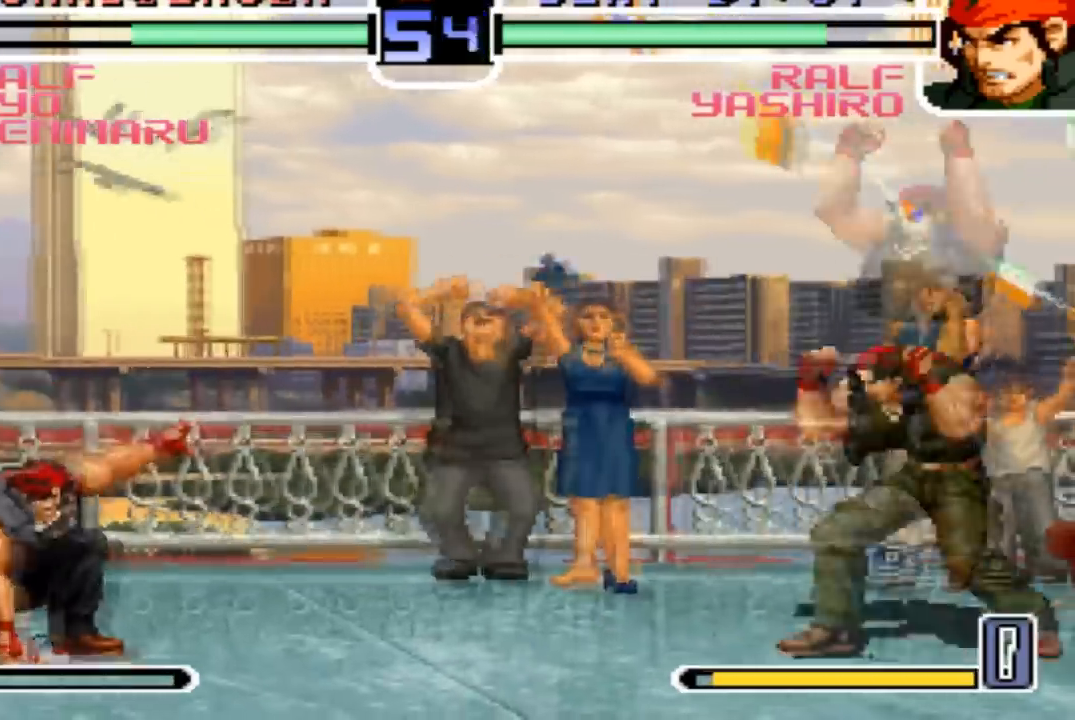
{"buttons": [], "left_stick": "center", "events": []}
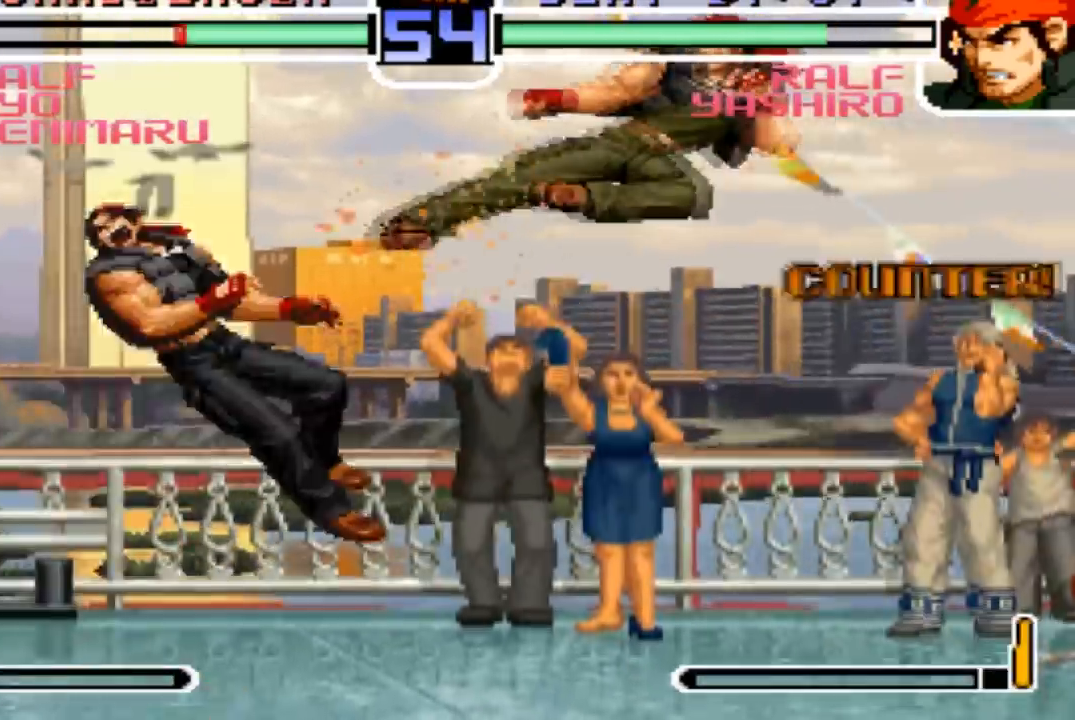
{"buttons": [], "left_stick": "left", "events": [[367, "left_stick", "left"]]}
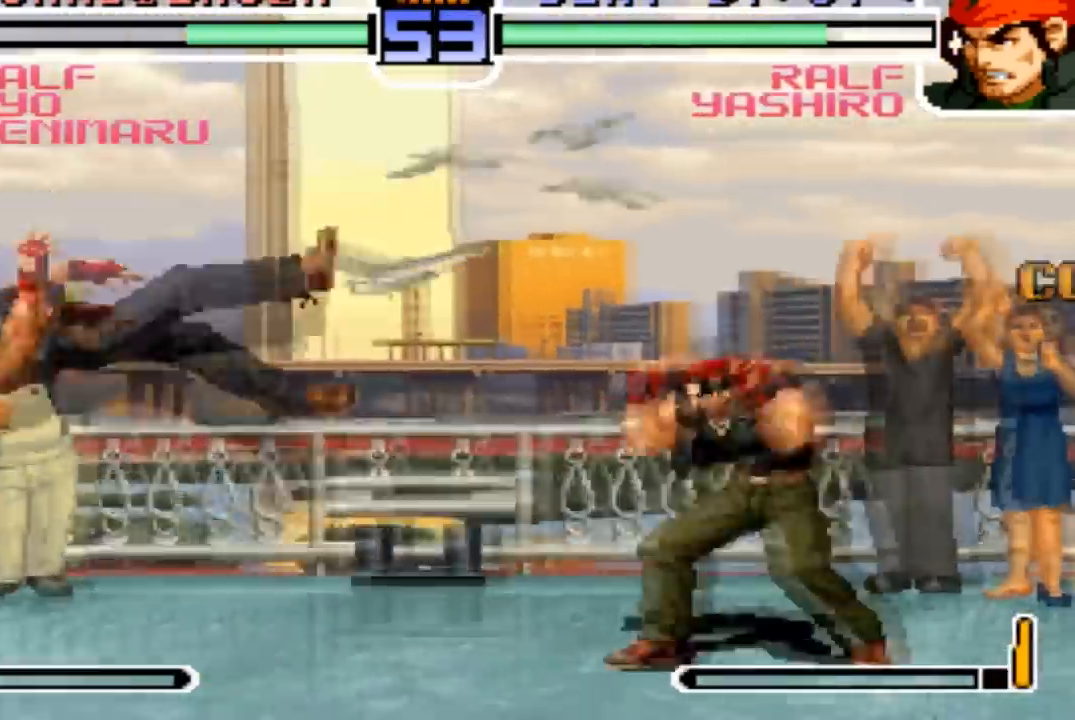
{"buttons": ["TRIANGLE"], "left_stick": "left", "events": [[67, "SQUARE", "down"], [67, "TRIANGLE", "down"], [134, "SQUARE", "up"], [134, "TRIANGLE", "up"], [434, "TRIANGLE", "down"]]}
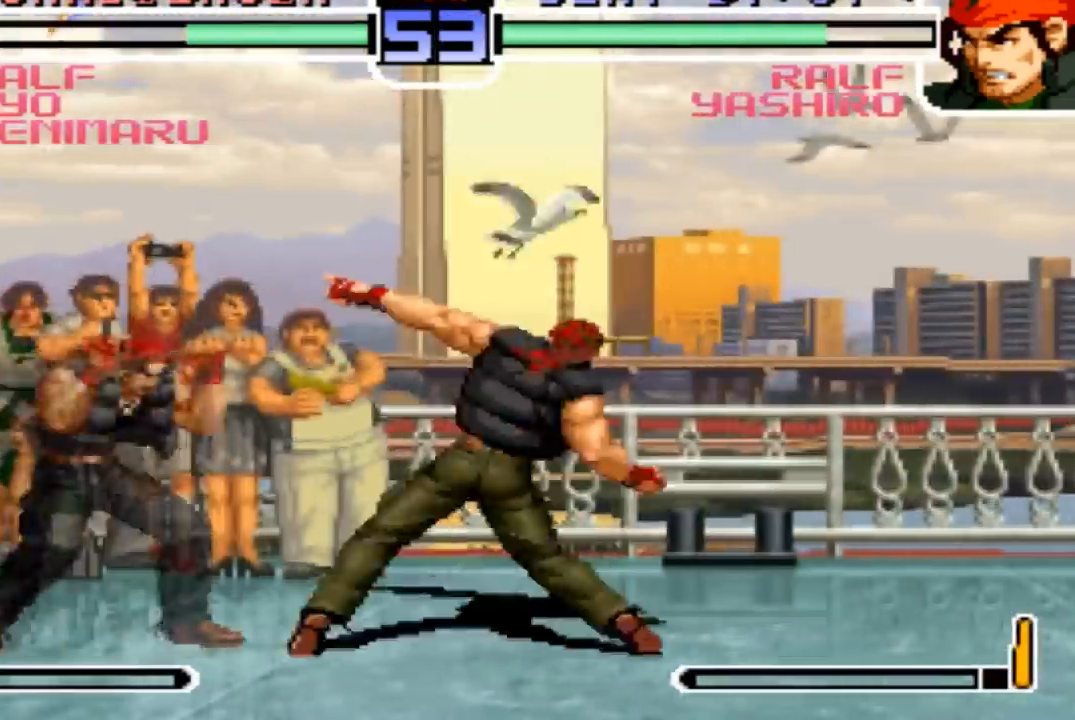
{"buttons": [], "left_stick": "left", "events": [[33, "TRIANGLE", "up"]]}
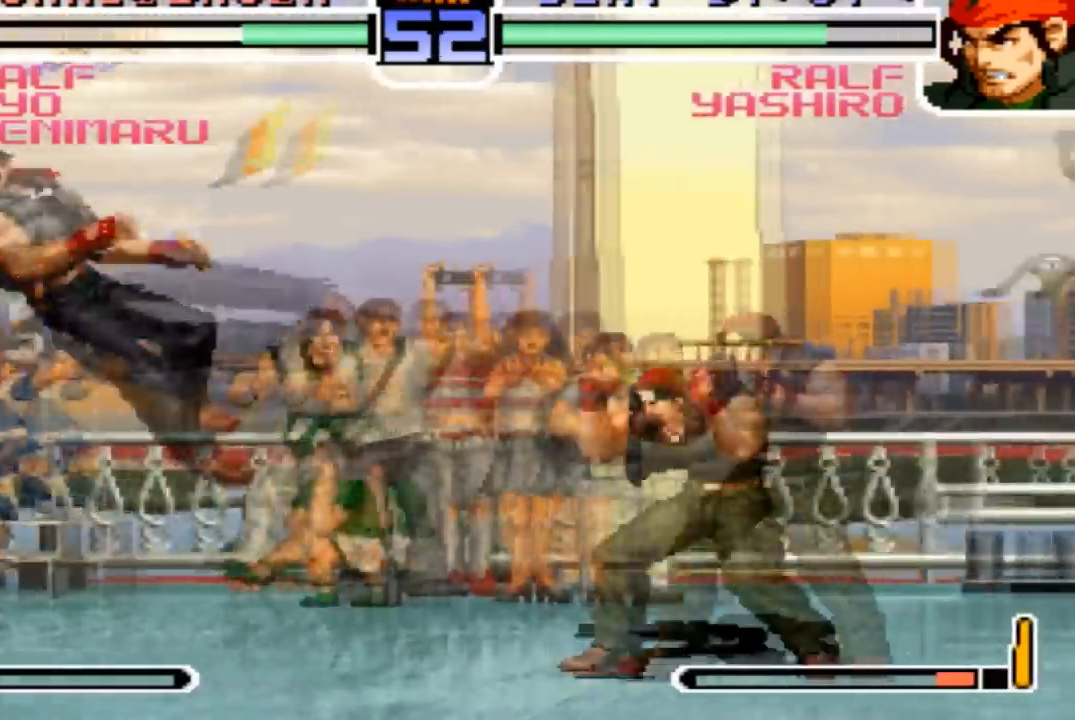
{"buttons": [], "left_stick": "left", "events": [[167, "SQUARE", "down"], [167, "TRIANGLE", "down"], [234, "SQUARE", "up"], [267, "TRIANGLE", "up"]]}
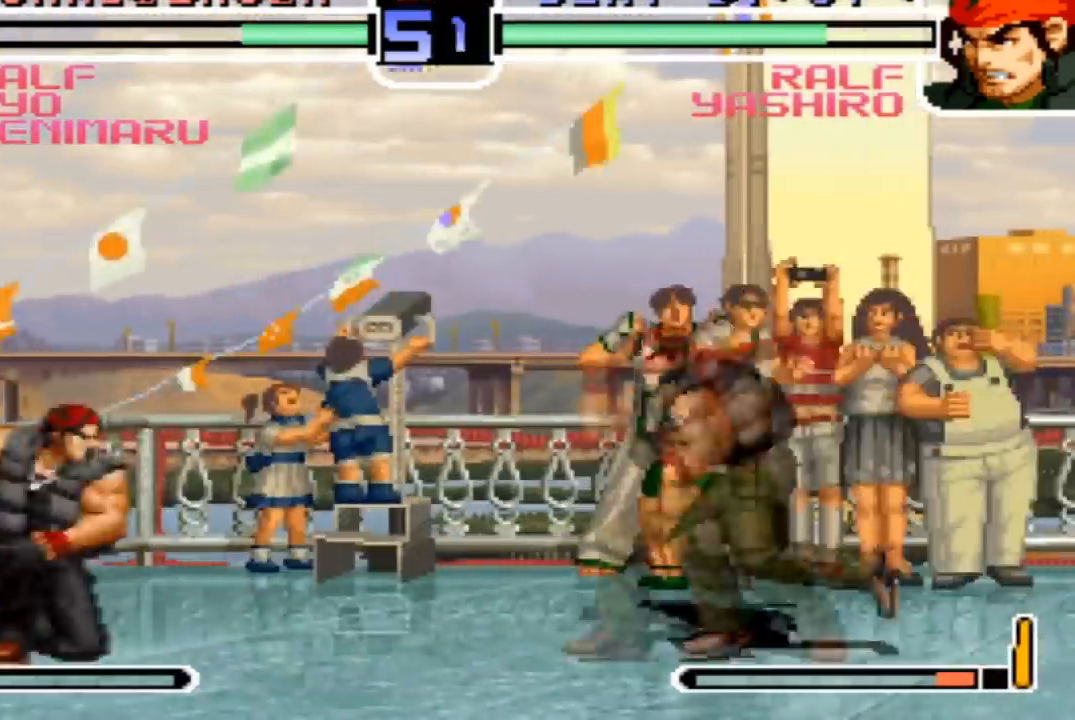
{"buttons": [], "left_stick": "right", "events": [[467, "left_stick", "right"]]}
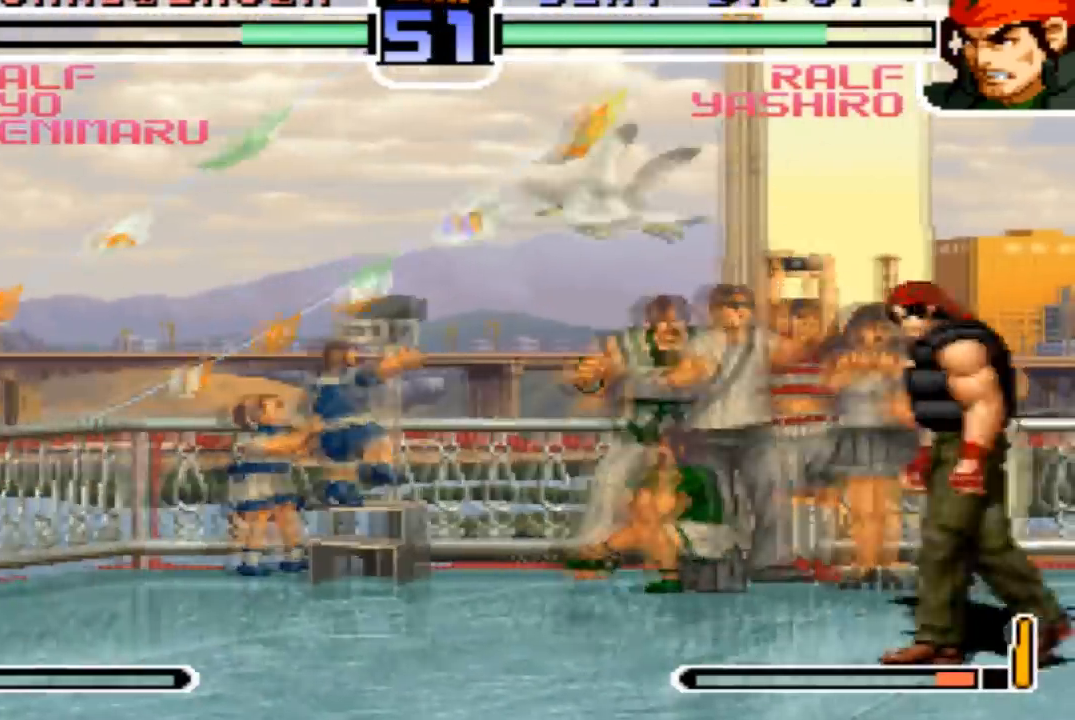
{"buttons": [], "left_stick": "right", "events": [[67, "left_stick", "left"], [234, "left_stick", "right"], [334, "left_stick", "center"], [401, "left_stick", "right"]]}
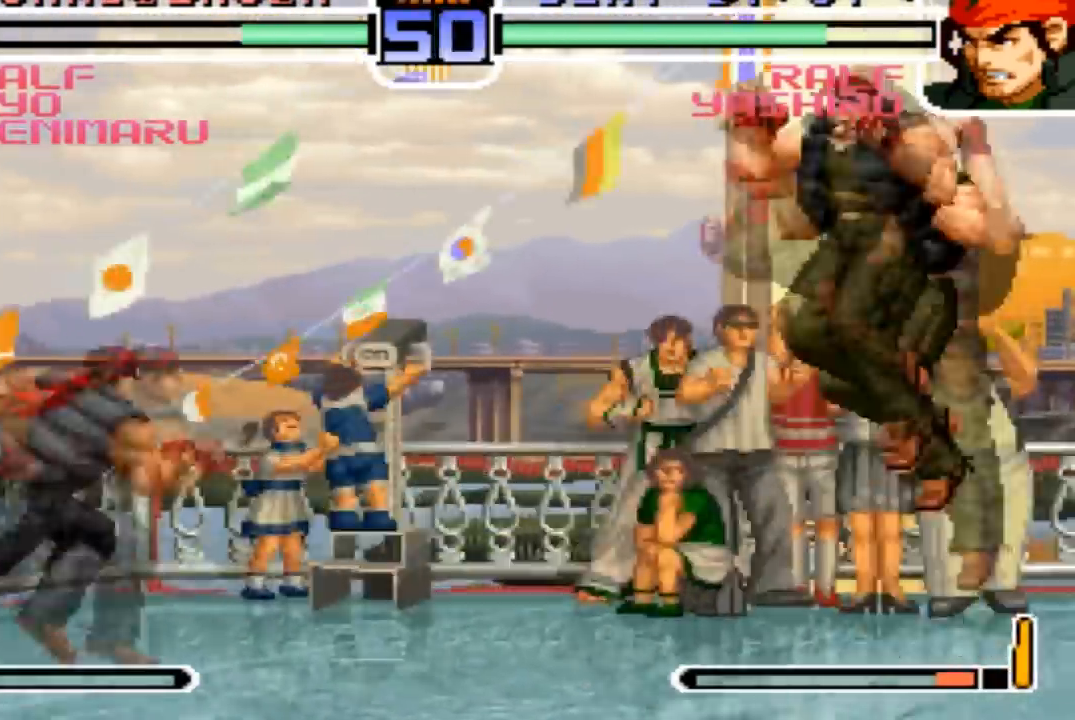
{"buttons": ["R1"], "left_stick": "center", "events": [[33, "left_stick", "up-right"], [367, "left_stick", "center"], [434, "R1", "down"]]}
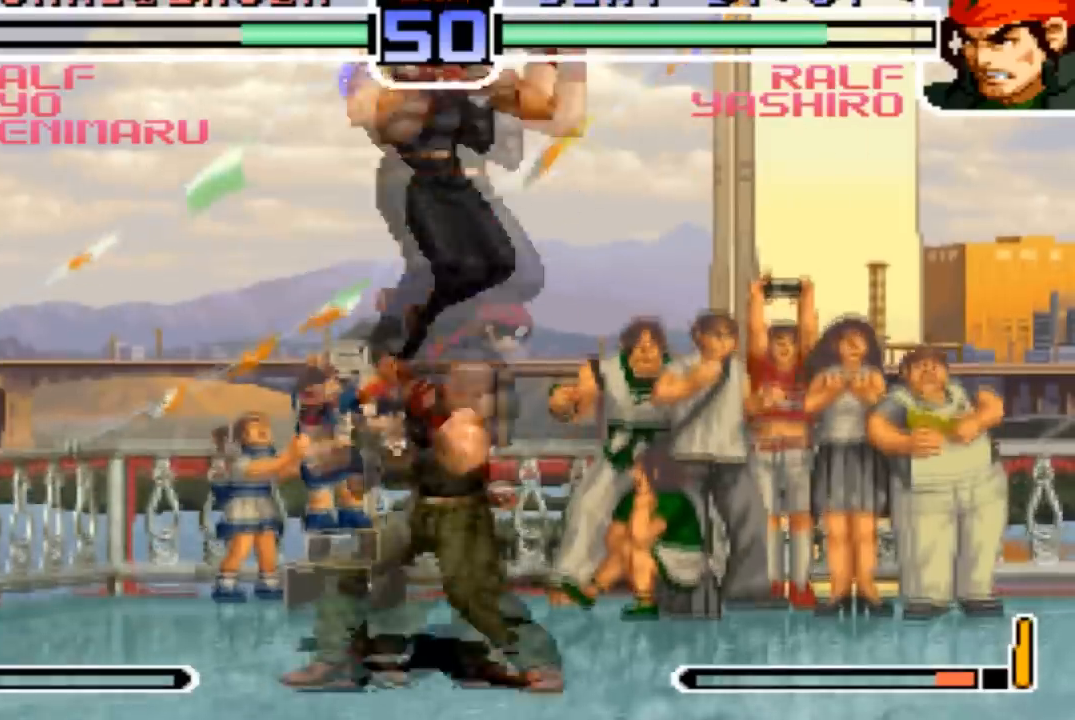
{"buttons": ["SQUARE"], "left_stick": "down-right", "events": [[100, "R1", "up"], [134, "left_stick", "down-right"], [234, "SQUARE", "down"], [334, "SQUARE", "up"], [467, "SQUARE", "down"]]}
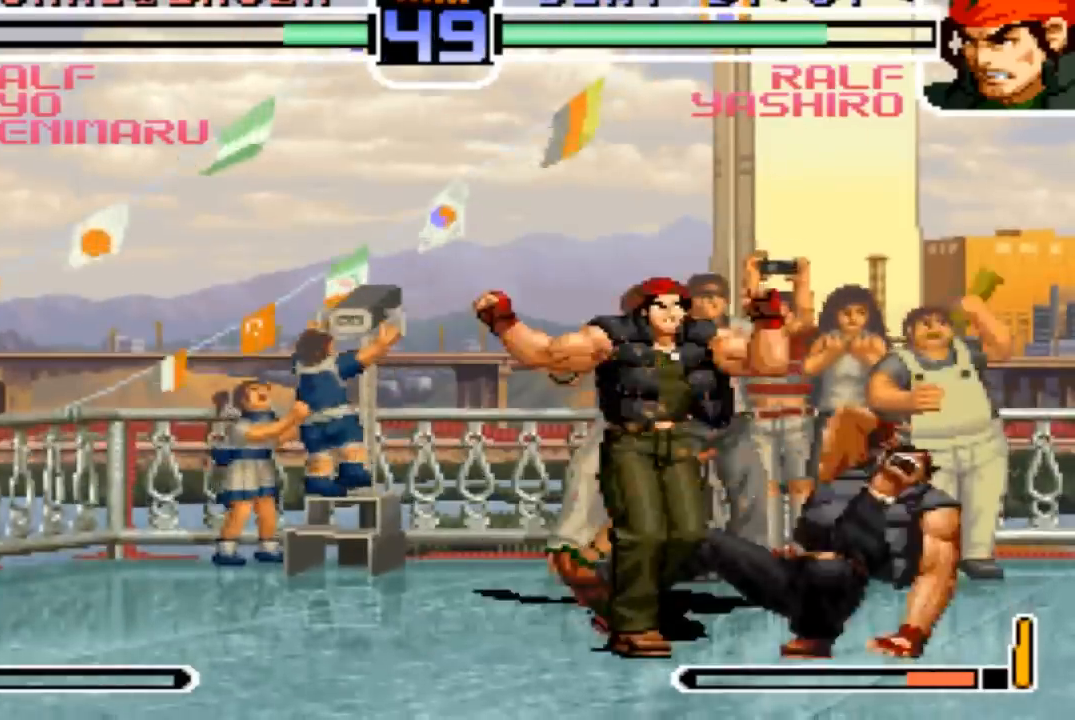
{"buttons": [], "left_stick": "center", "events": [[66, "SQUARE", "up"], [333, "left_stick", "up-left"], [433, "left_stick", "center"]]}
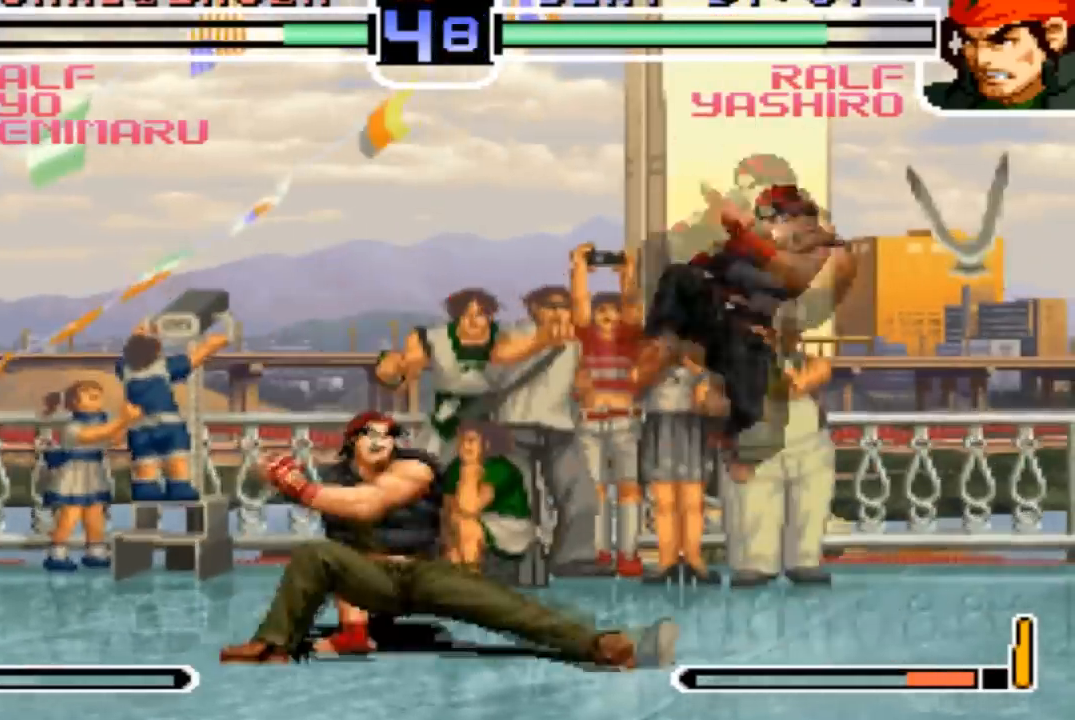
{"buttons": [], "left_stick": "down-right", "events": [[67, "left_stick", "down-right"], [367, "R1", "down"], [501, "R1", "up"]]}